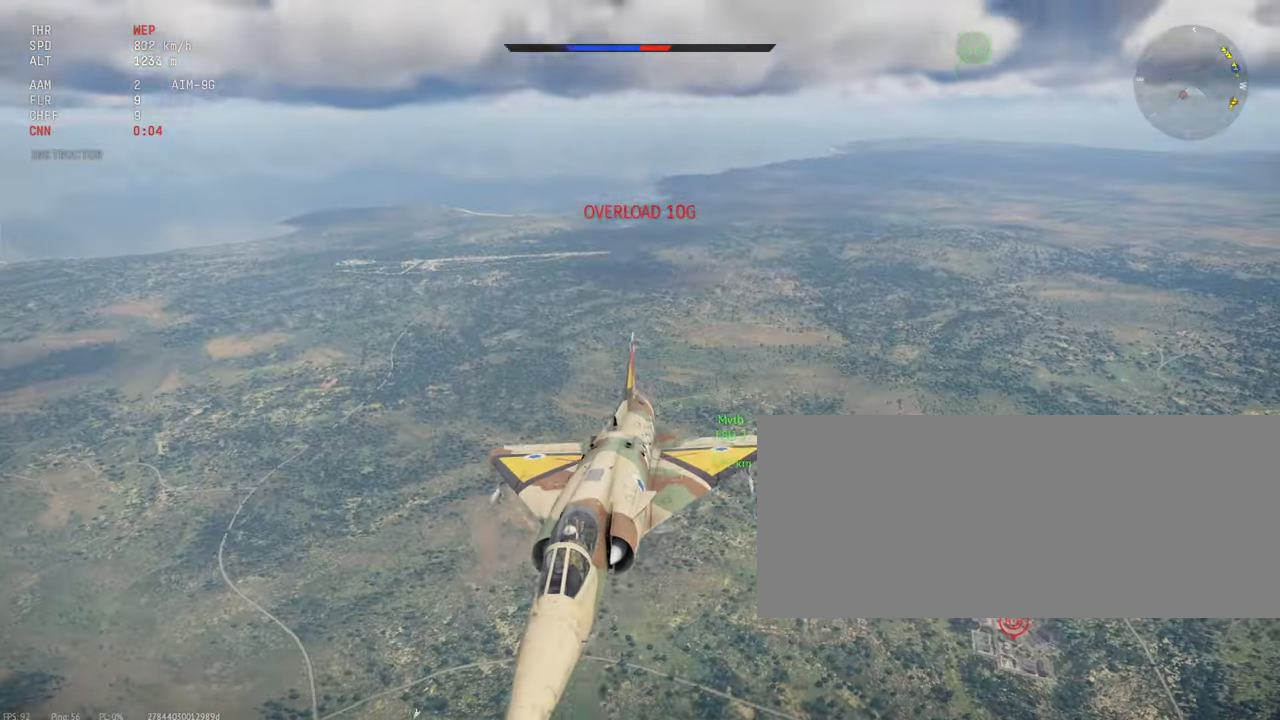
Gameplay with keyboard and mouse; each line is a JSON object with the keys and mouse buttons held at the frame after it. "events" lists presses ("down") and releases ("up") of ".", "/", "0", "1", "2", "3", "4", "5", "6", "7", "8", "9", "a", "alt_l", "alt_r", "b", "backslash", "backspace", "c", "caps_lock", "comma", "ctrl_l", "ctrl_r", "d", "e", "equals", "escape", "f", "f1", "f10", "f11", "f12", "f2", "f3", "f4", "f5", "f6", "f7", "f8", "f9", "g", "h", "i", "j", "k", "l", "lbracket", "m", "minus", "n", "o", "p", "q", "quote", "r", "rbracket", "return", "s", "semicolon", "shift_l", "shift_r", "space", "super_l", "super_r", "t", "tab", "tilde", "u", "v", "w", "x", "y", "z", "mouse_left", "mouse_wheel", "mouse_right", "mouse_mb4" and "mouse_mb5" between this image and that frame as [ms after this image, input, new state], when the widget could be followed in between. "mouse_left", "mouse_wheel", "mouse_right", "mouse_mb4", "mouse_mb5" = the "left", "wheel", "right", "mb4", "mb5" buttons of the "mouse" list. No other keys are recorded. "wheel" means that the mouse wheel is clicked or scrolled. Mouse movement is not recorded.
{"keys": ["c", "shift_l"], "mouse": [], "events": [[350, "s", "up"]]}
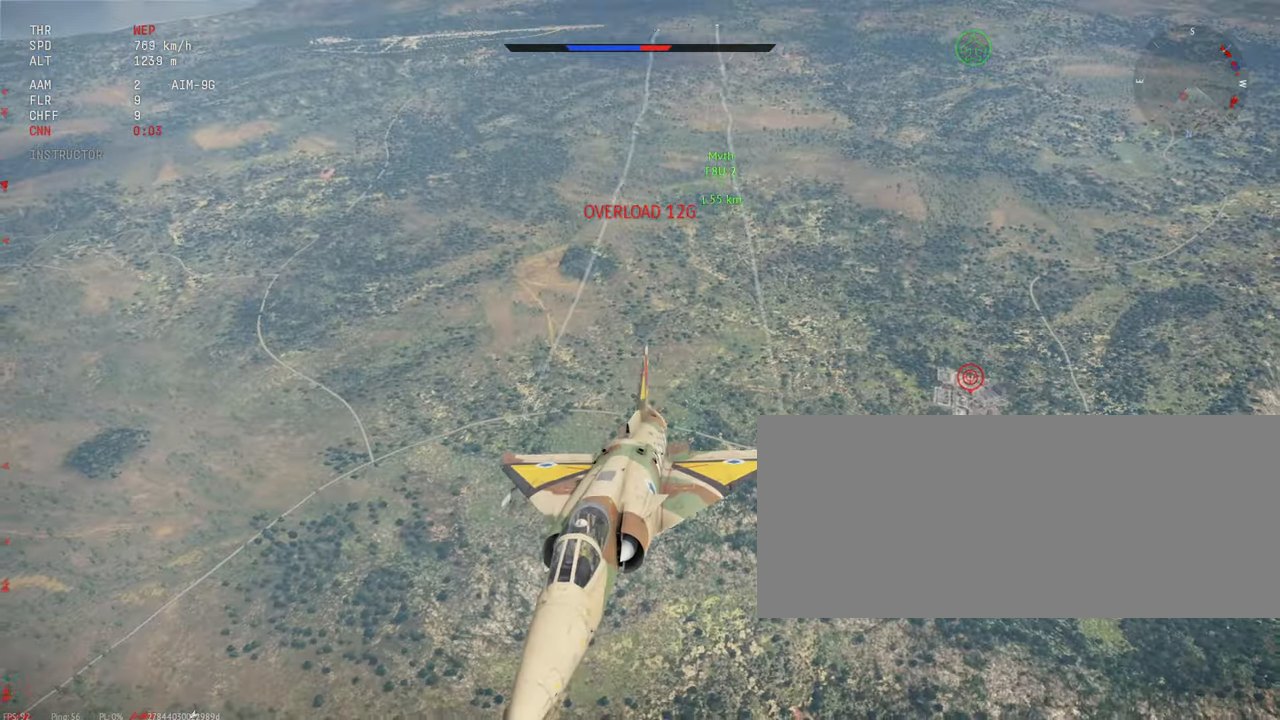
{"keys": ["c", "shift_l"], "mouse": [], "events": []}
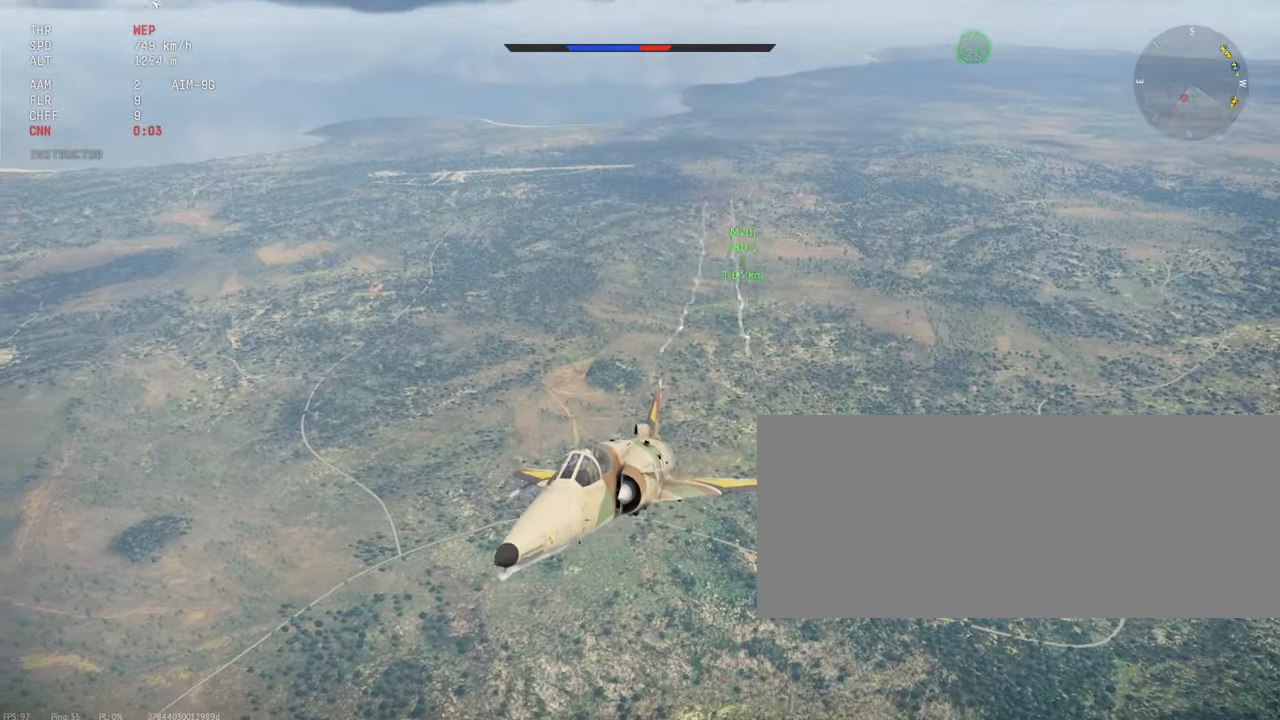
{"keys": ["c", "shift_l"], "mouse": [], "events": []}
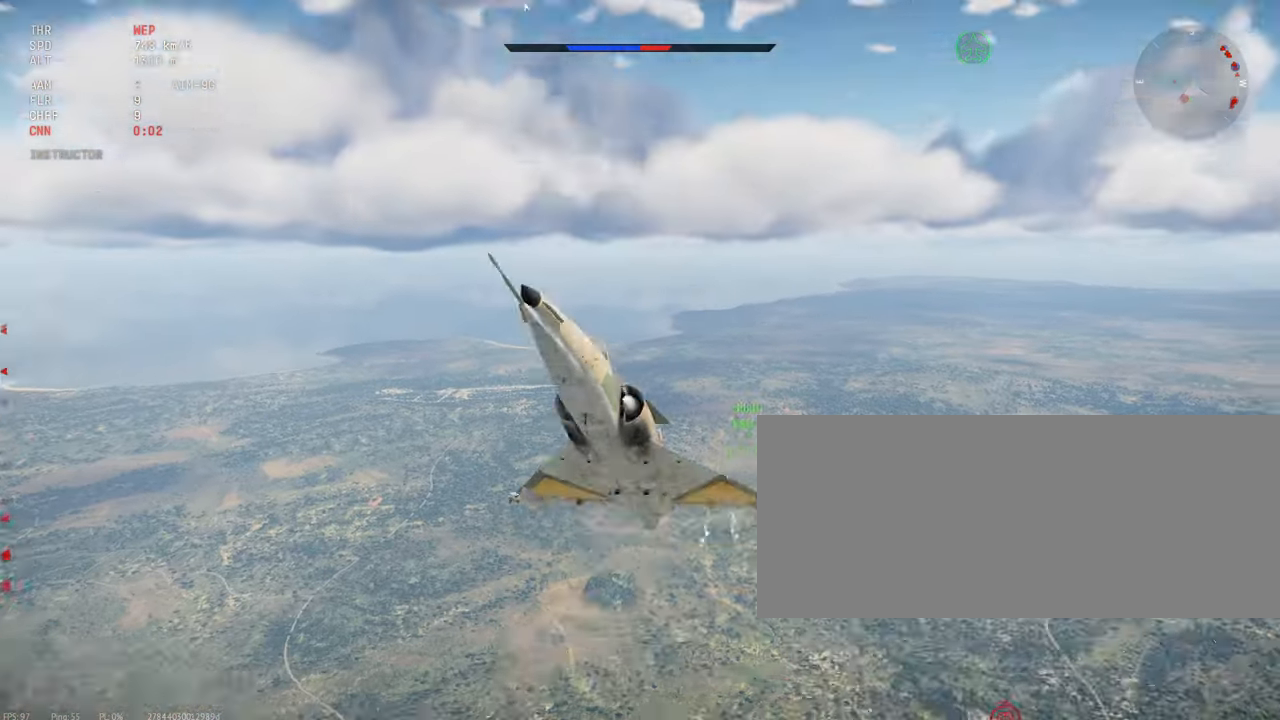
{"keys": ["c", "shift_l"], "mouse": [], "events": []}
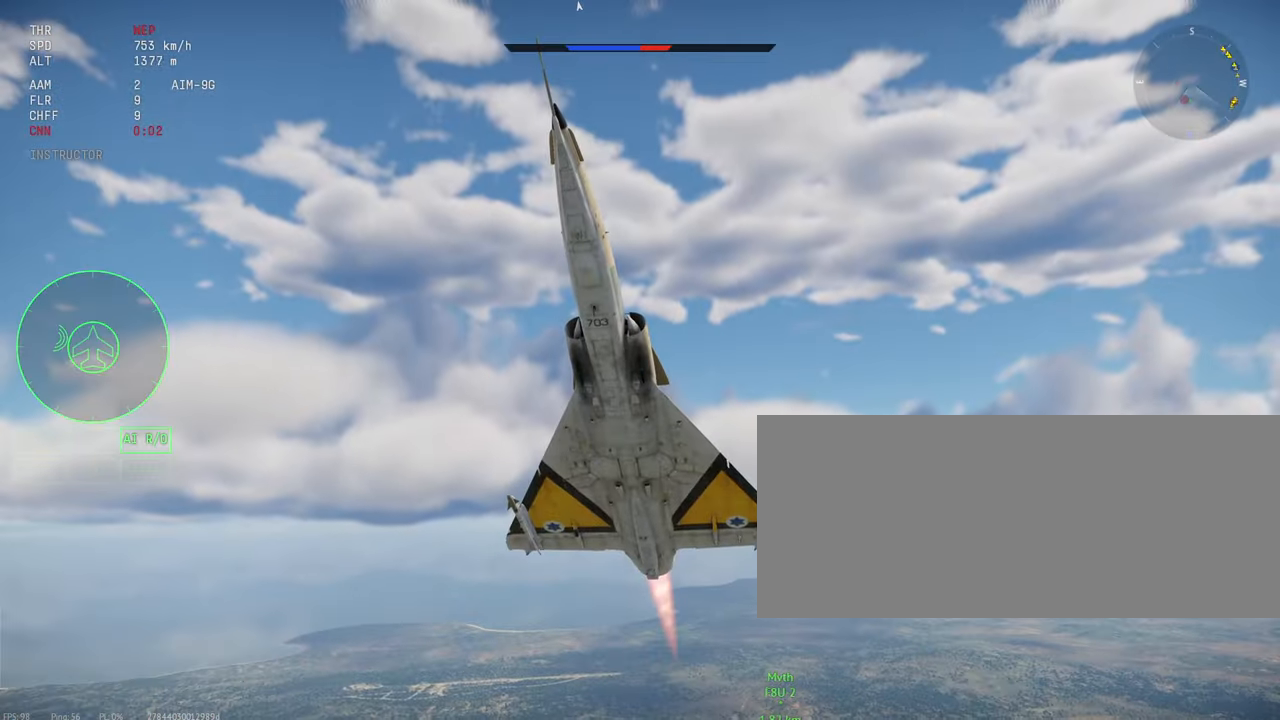
{"keys": ["c", "shift_l"], "mouse": [], "events": []}
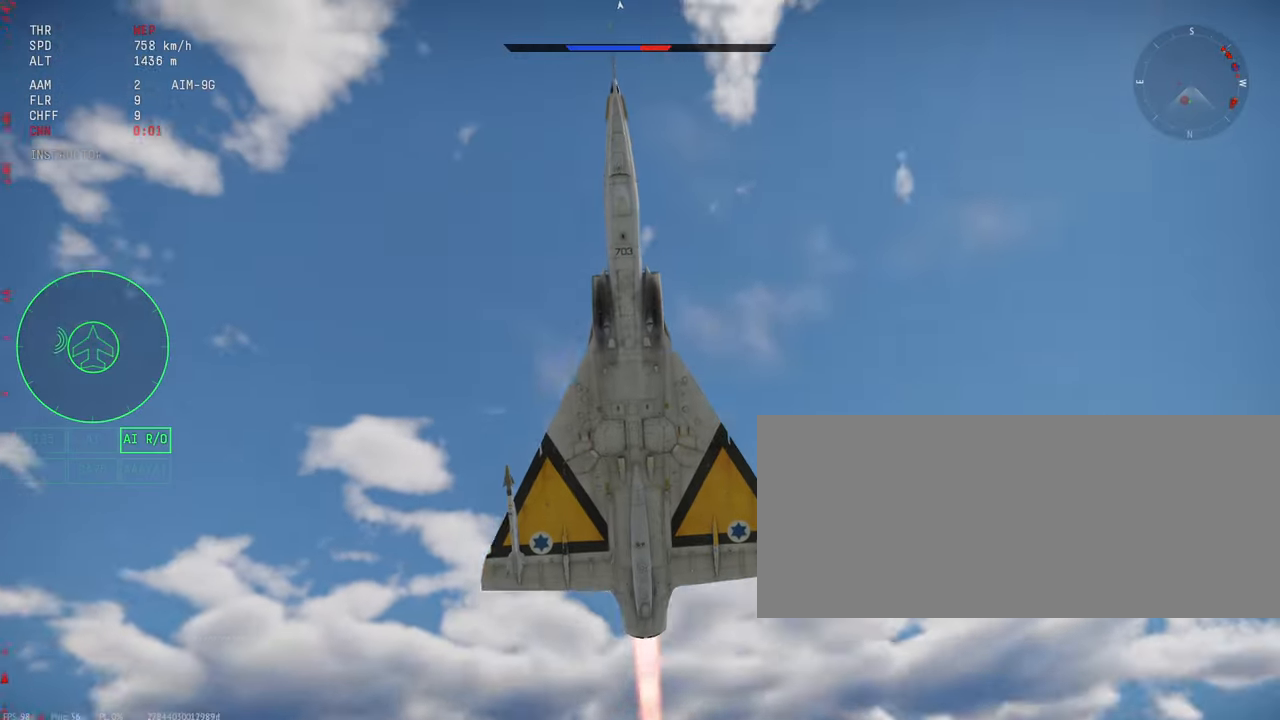
{"keys": ["c", "shift_l"], "mouse": [], "events": []}
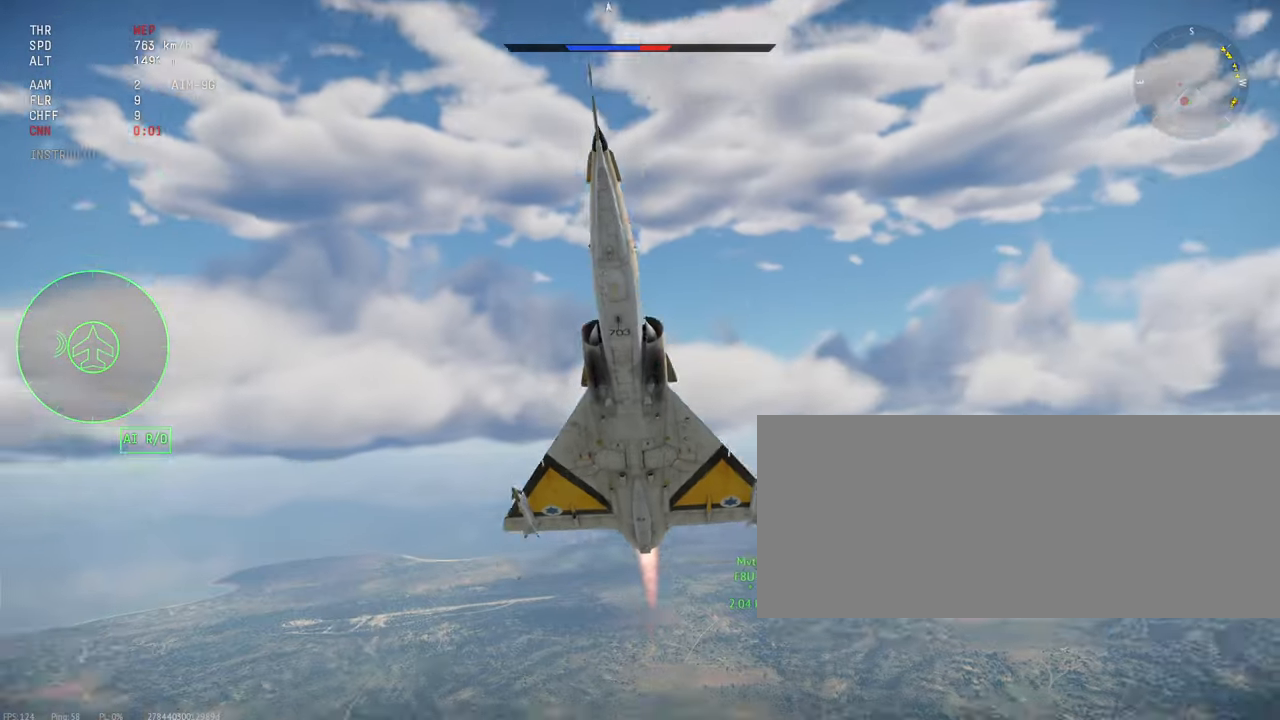
{"keys": ["c", "s", "shift_l"], "mouse": [], "events": [[317, "s", "down"]]}
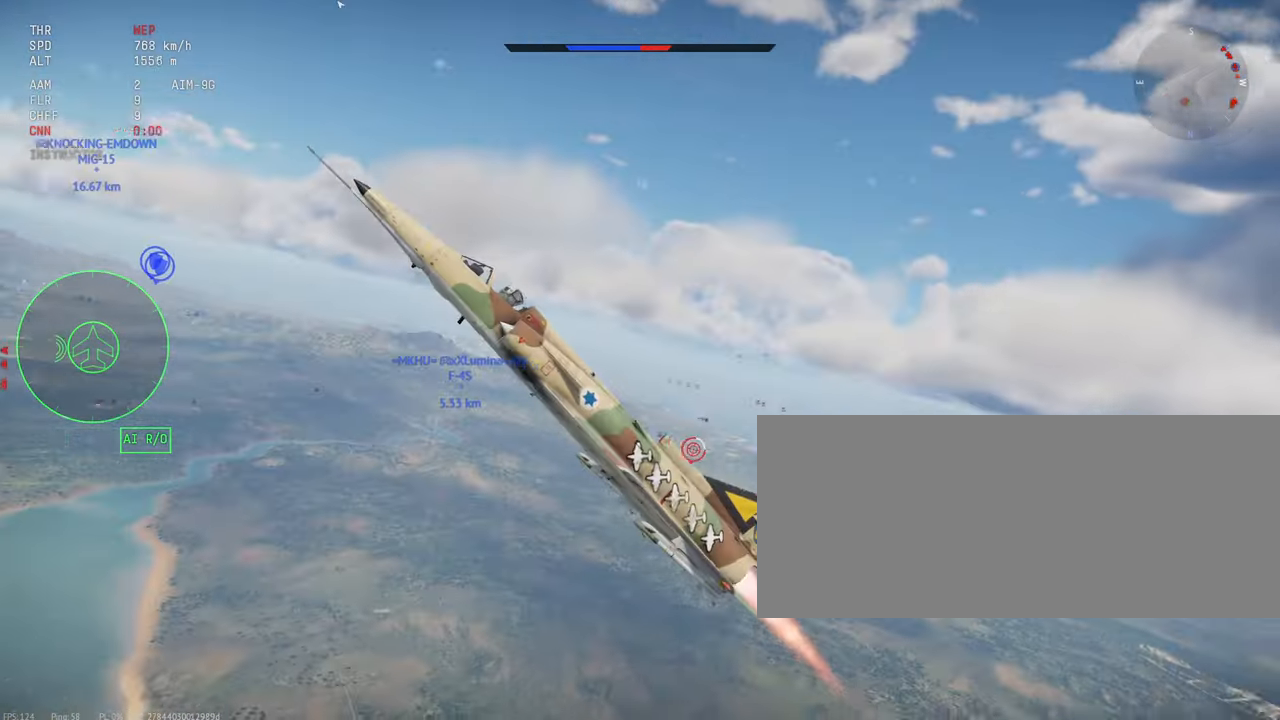
{"keys": ["c", "shift_l"], "mouse": [], "events": [[150, "s", "up"]]}
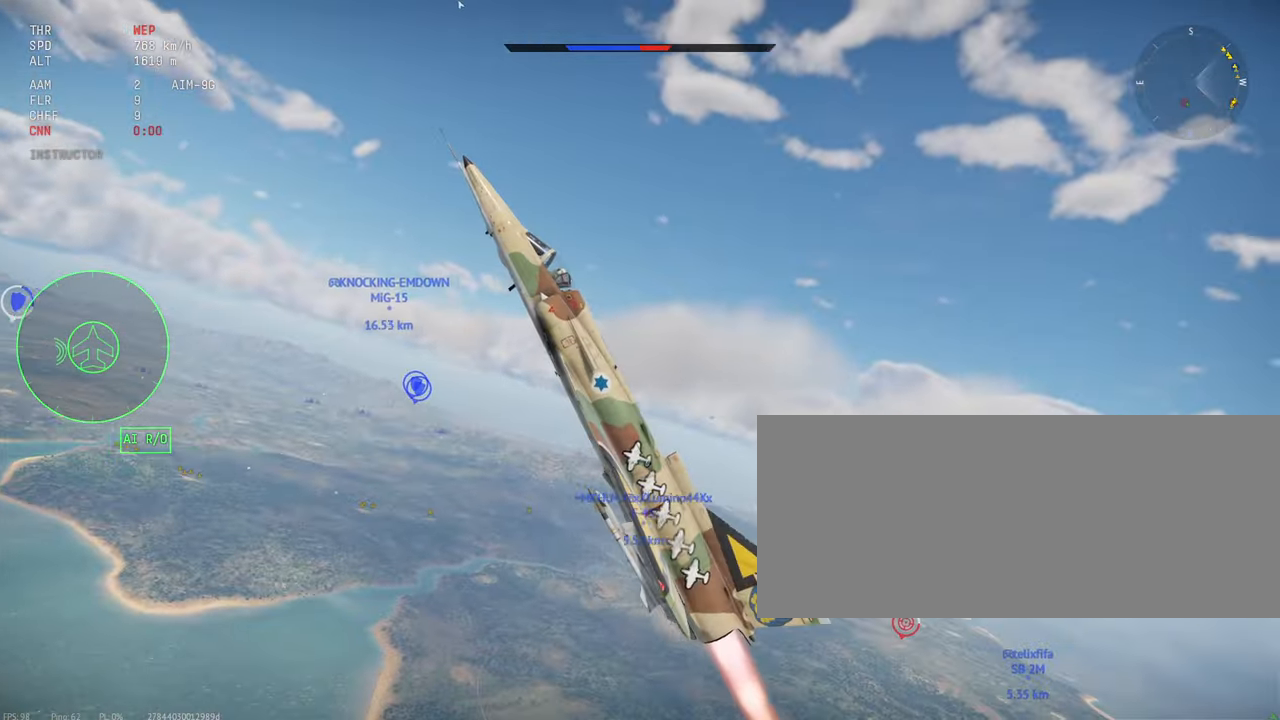
{"keys": ["c", "shift_l"], "mouse": [], "events": []}
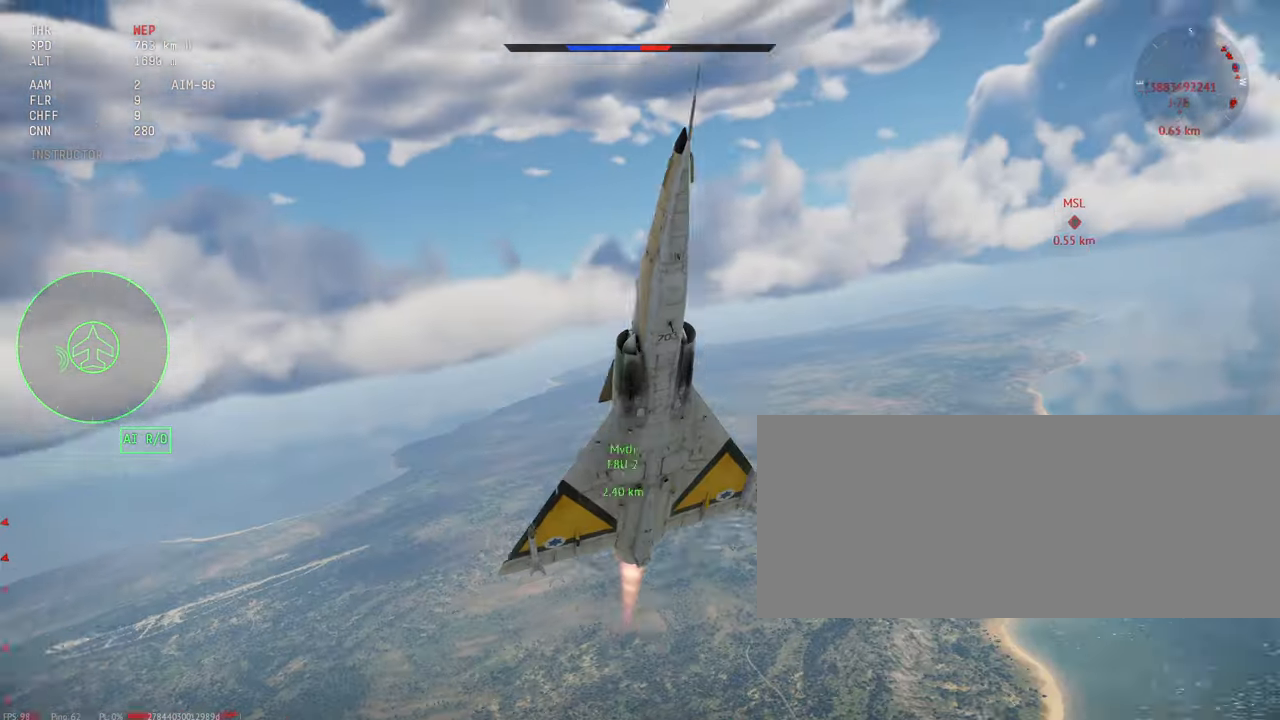
{"keys": ["c", "s", "shift_l"], "mouse": [], "events": [[284, "s", "down"]]}
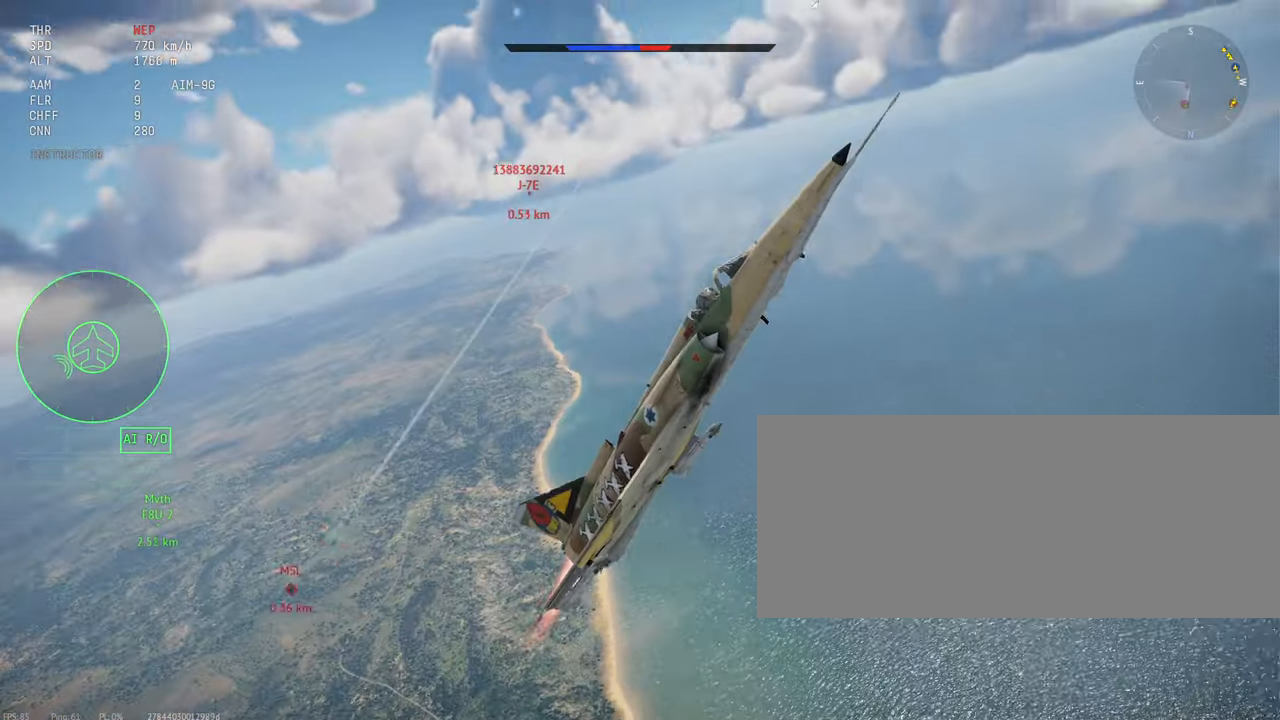
{"keys": ["c", "s", "shift_l"], "mouse": [], "events": []}
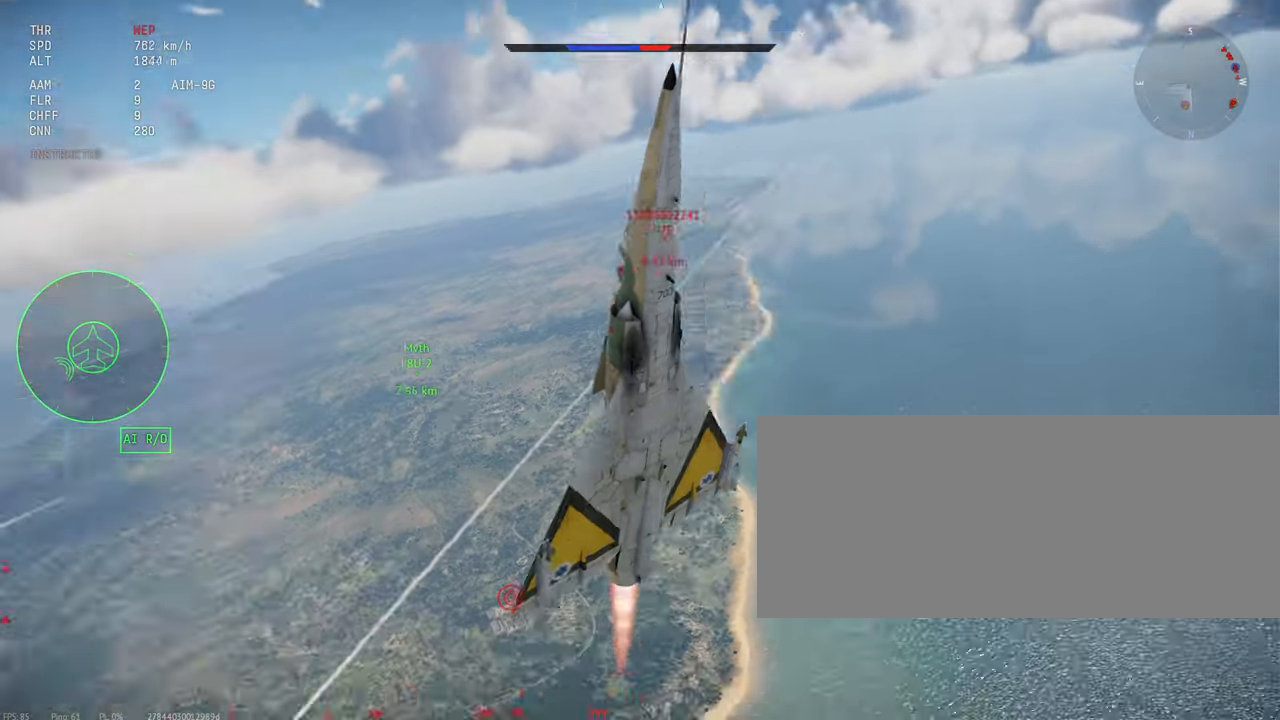
{"keys": ["shift_l"], "mouse": [], "events": [[100, "s", "up"], [234, "c", "up"]]}
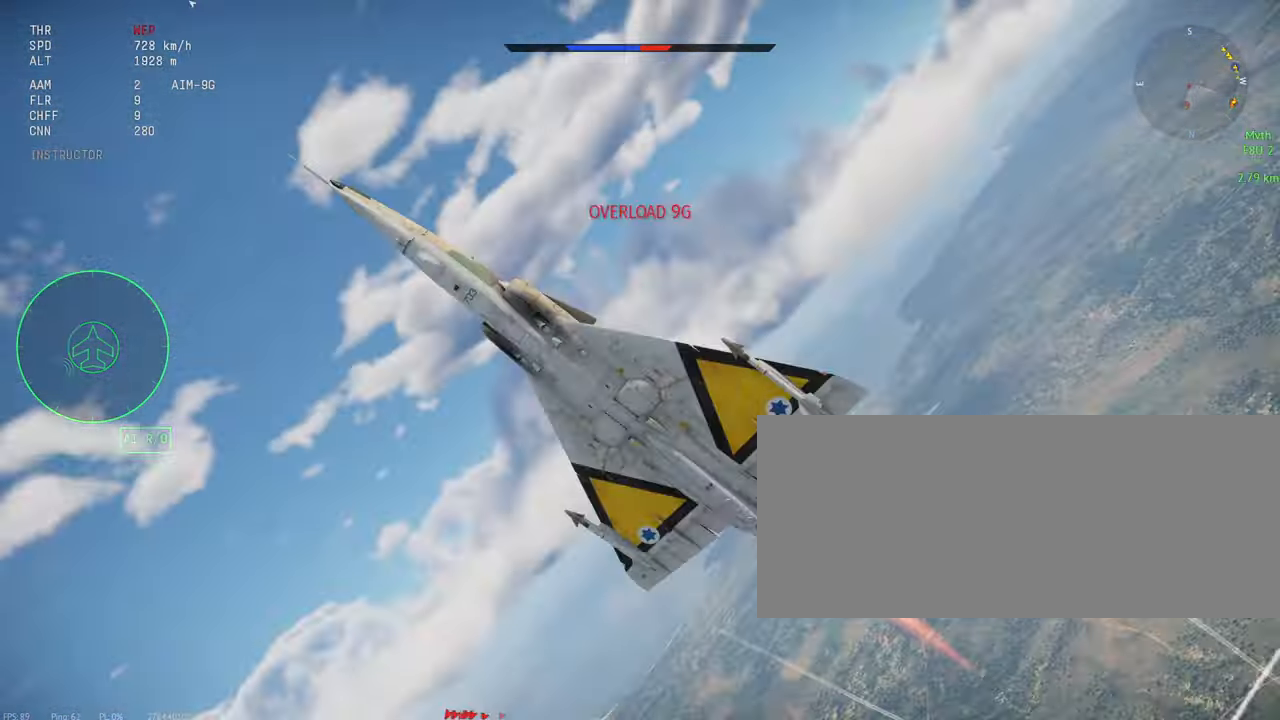
{"keys": ["shift_l"], "mouse": [], "events": []}
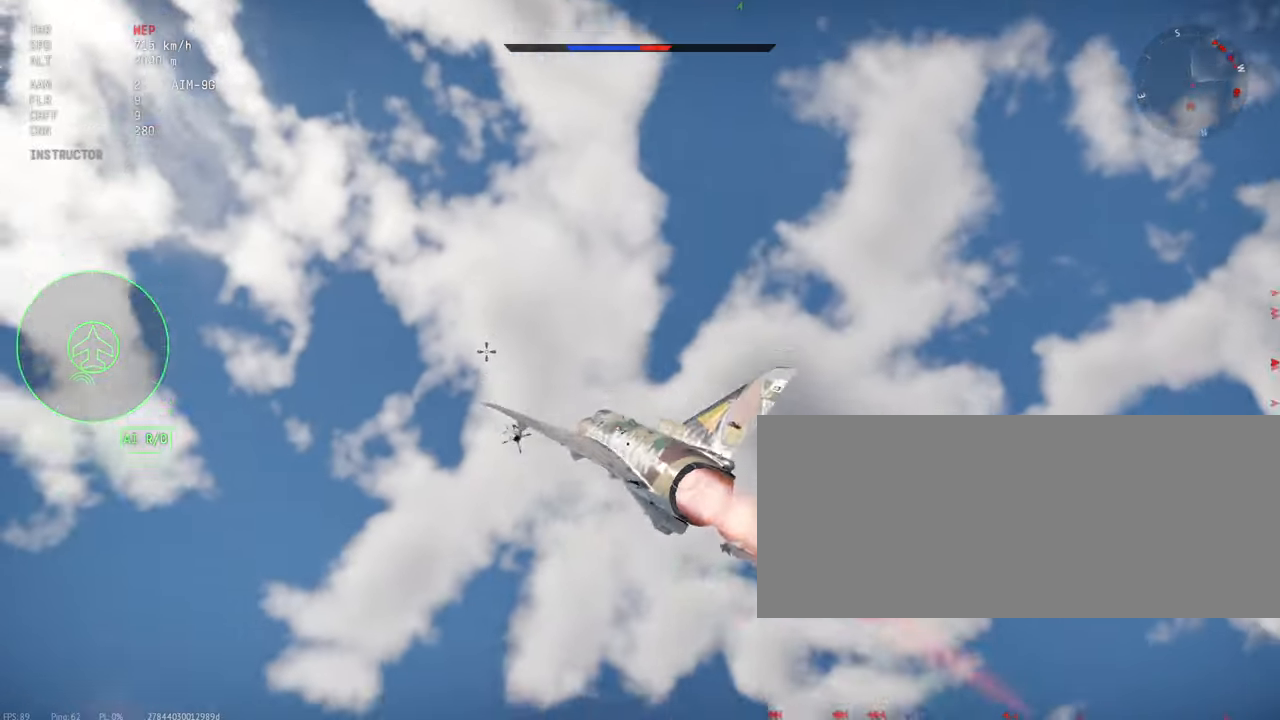
{"keys": ["shift_l"], "mouse": [], "events": [[166, "d", "down"], [433, "d", "up"]]}
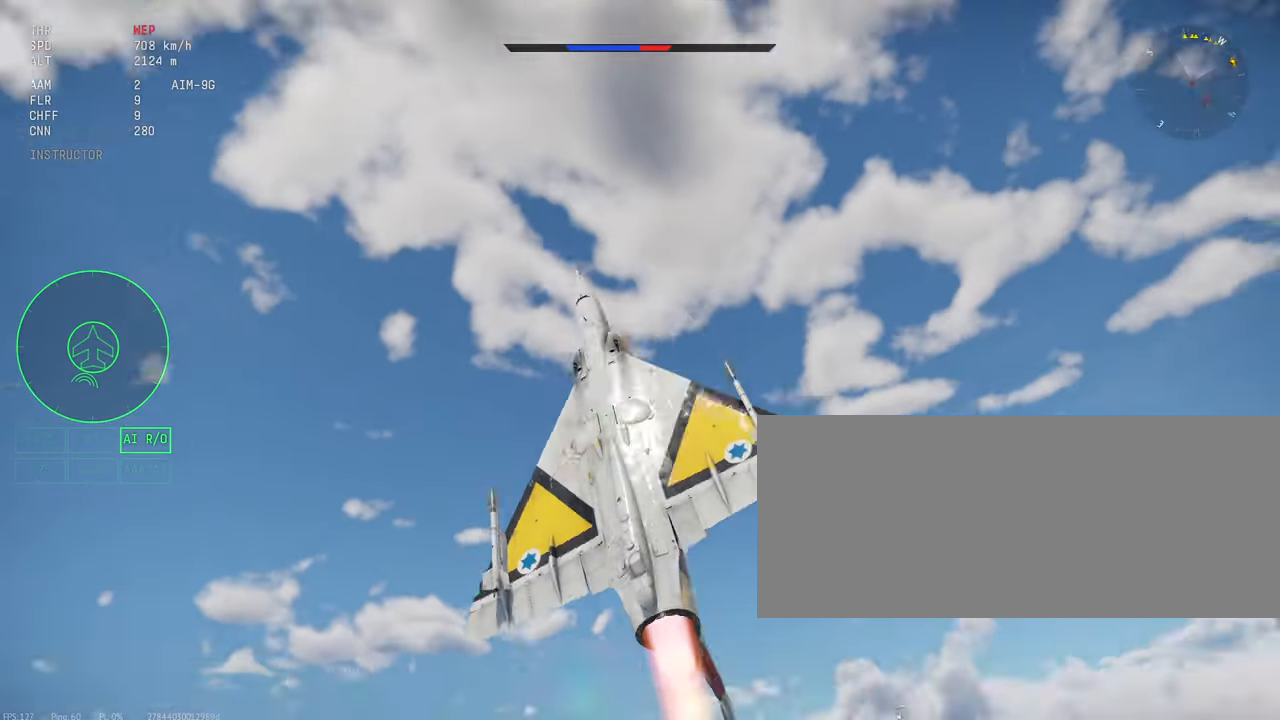
{"keys": ["shift_l"], "mouse": [], "events": [[100, "a", "down"], [300, "a", "up"]]}
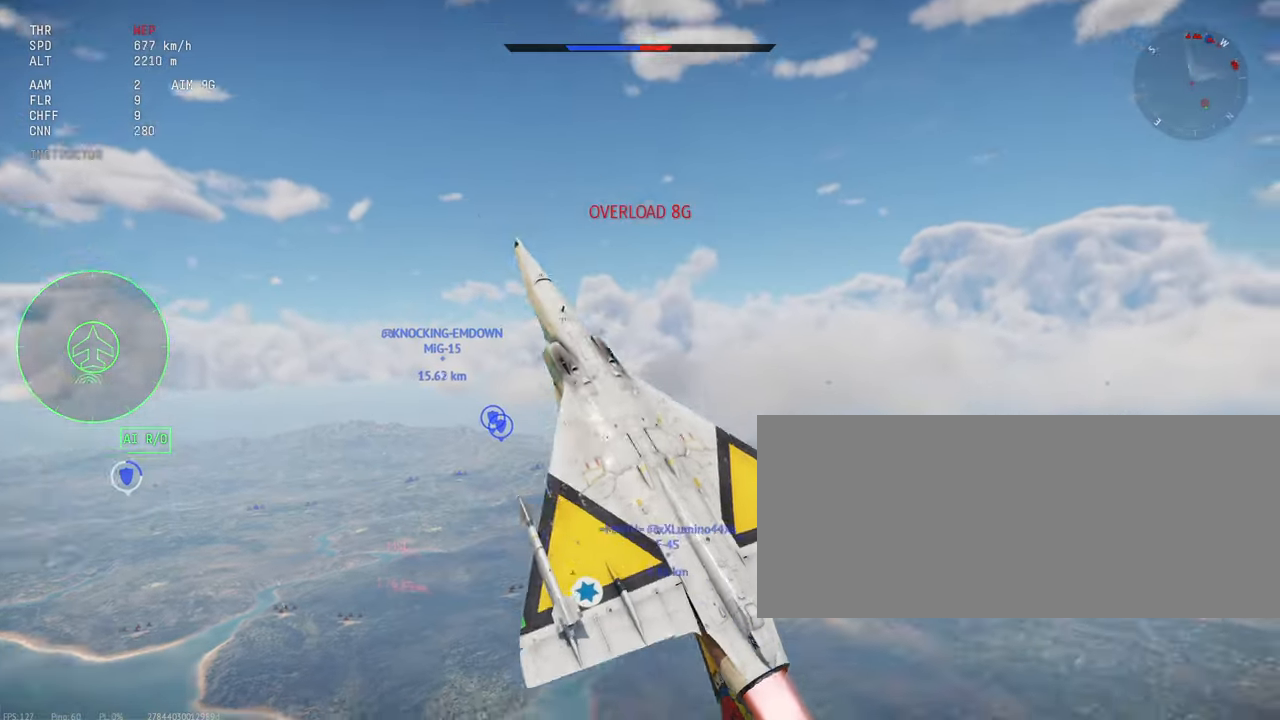
{"keys": ["shift_l"], "mouse": [], "events": [[16, "a", "down"], [200, "a", "up"]]}
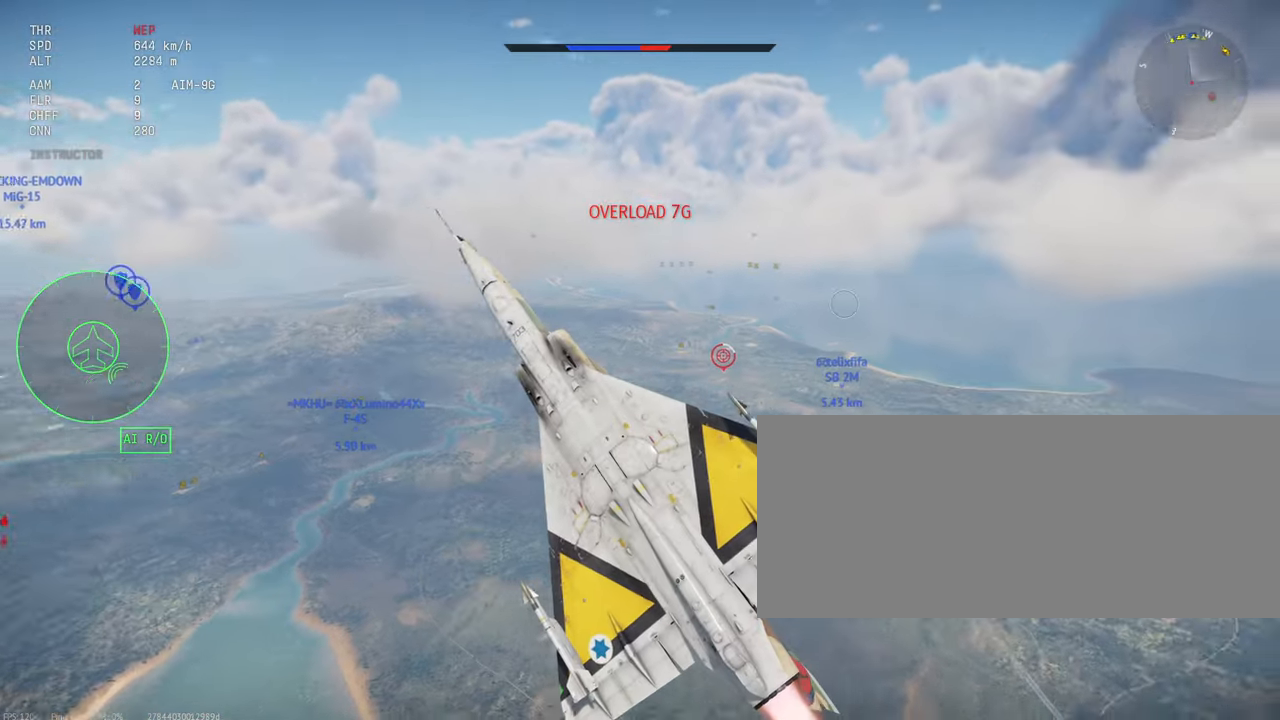
{"keys": ["shift_l"], "mouse": [], "events": []}
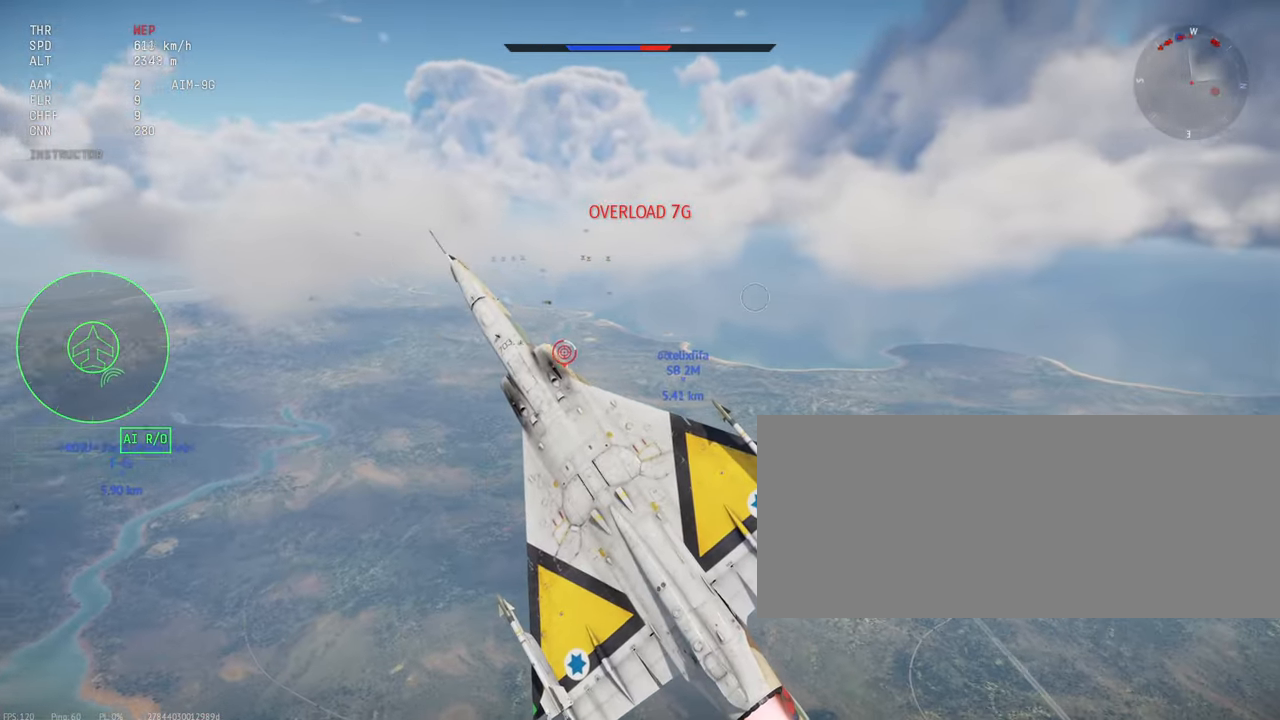
{"keys": ["c", "shift_l"], "mouse": [], "events": [[383, "c", "down"]]}
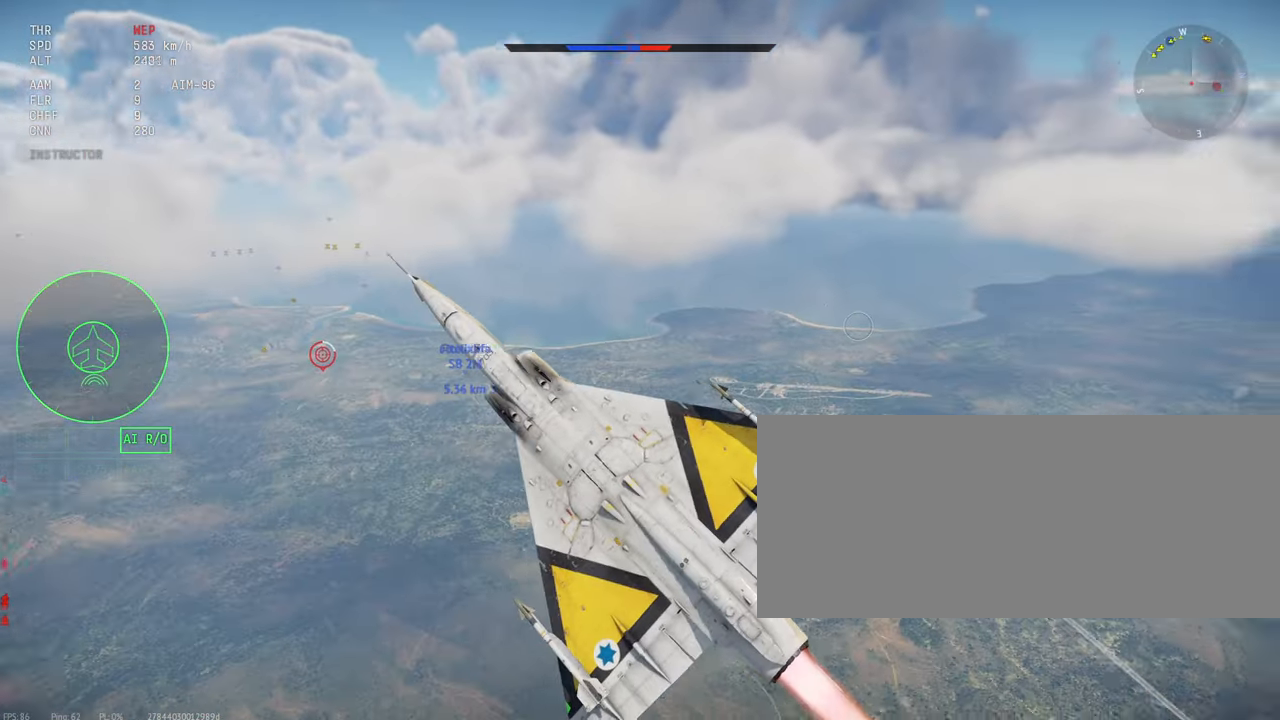
{"keys": ["c", "shift_l"], "mouse": [], "events": []}
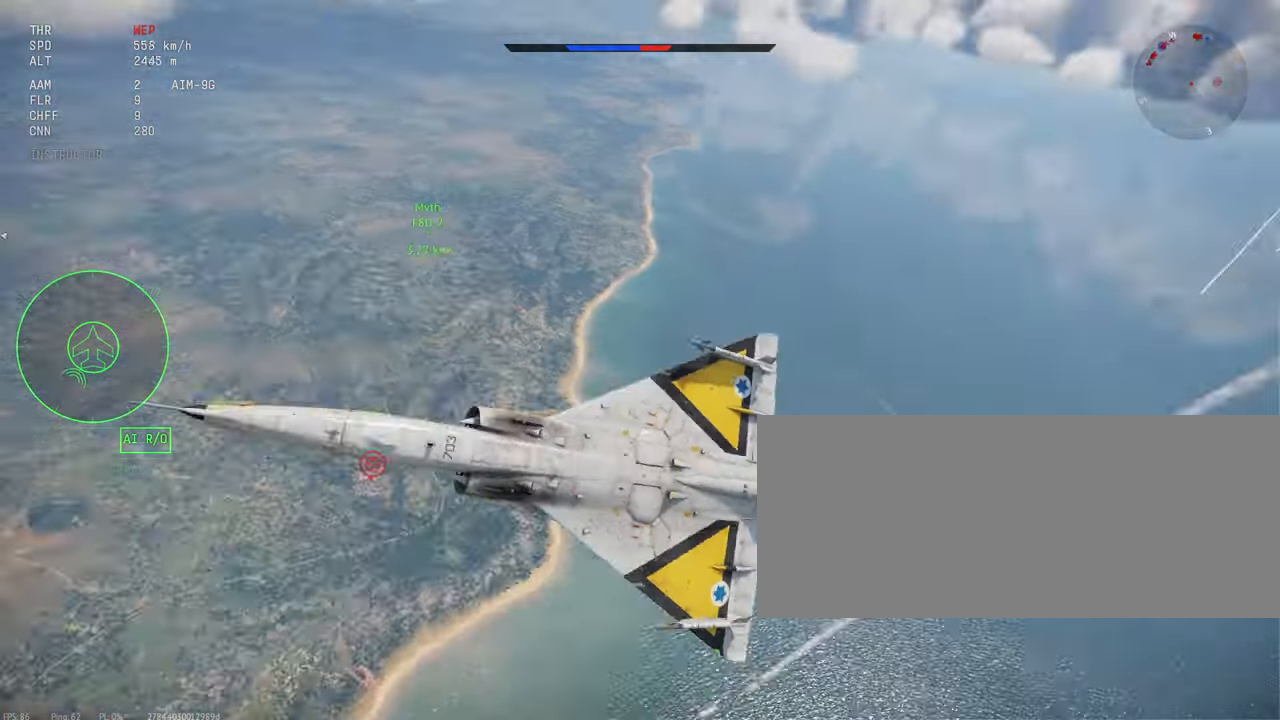
{"keys": ["c", "shift_l"], "mouse": [], "events": []}
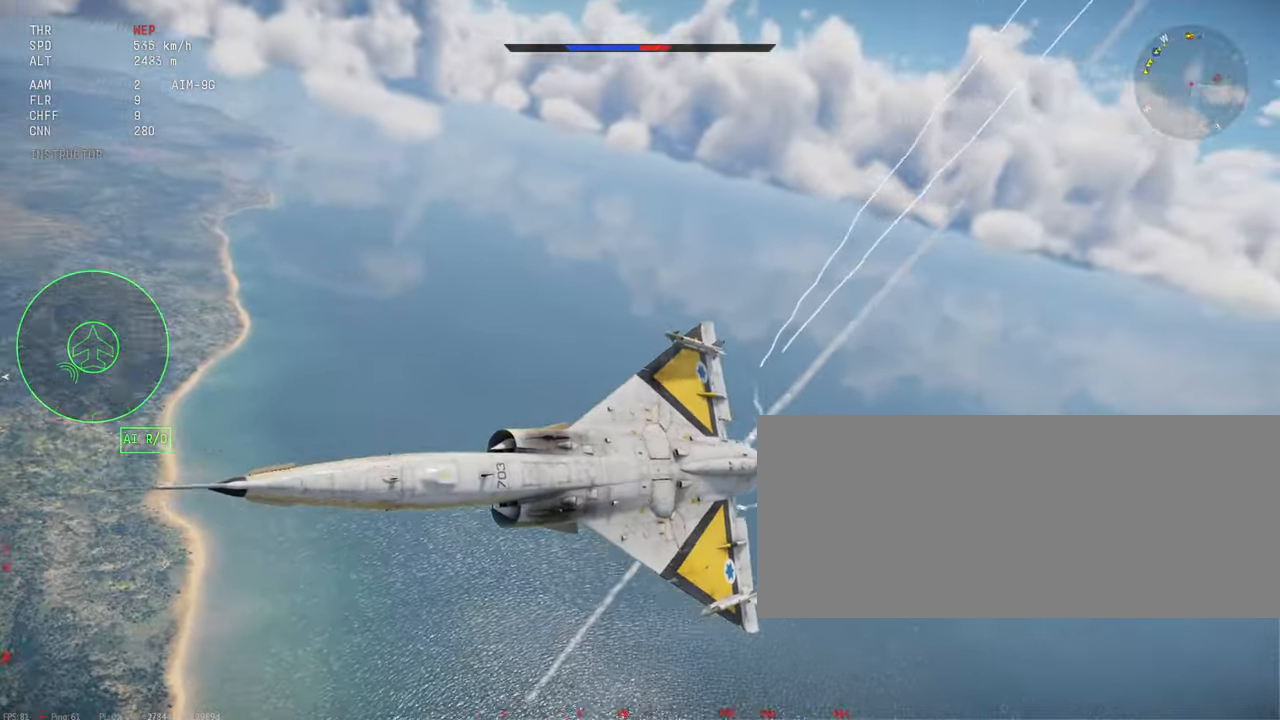
{"keys": ["c", "shift_l"], "mouse": [], "events": []}
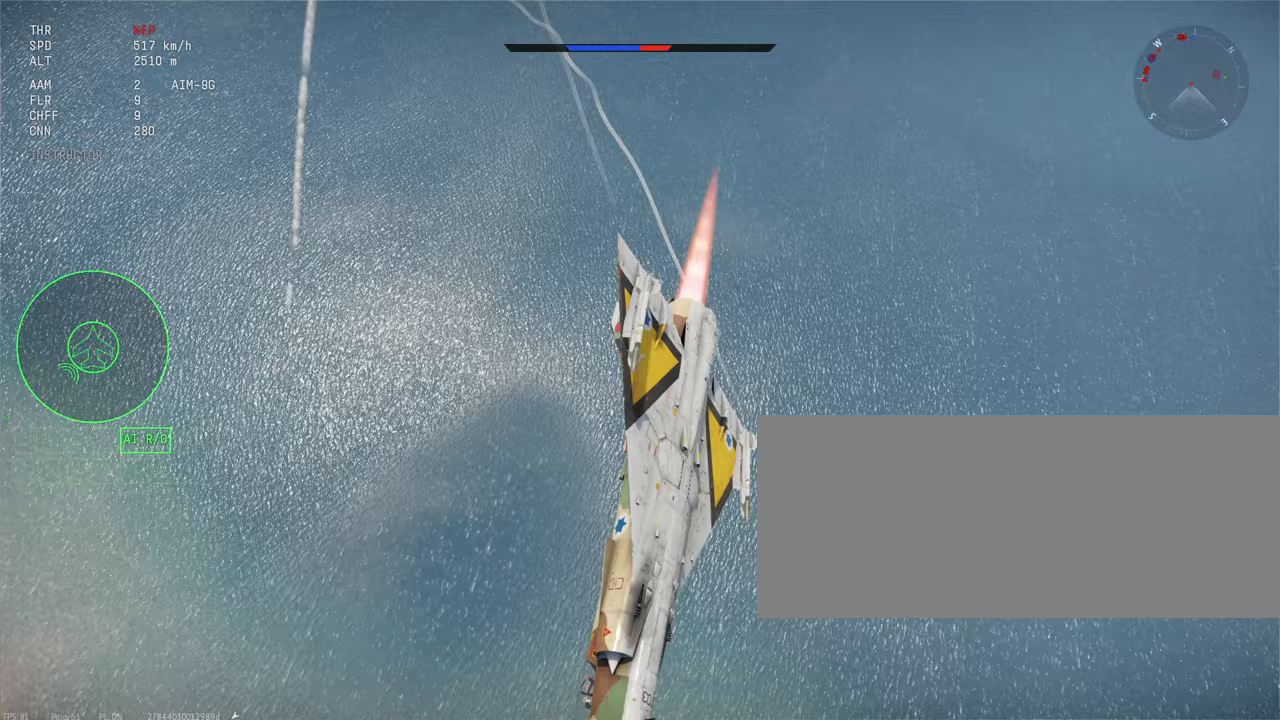
{"keys": ["c", "shift_l"], "mouse": [], "events": []}
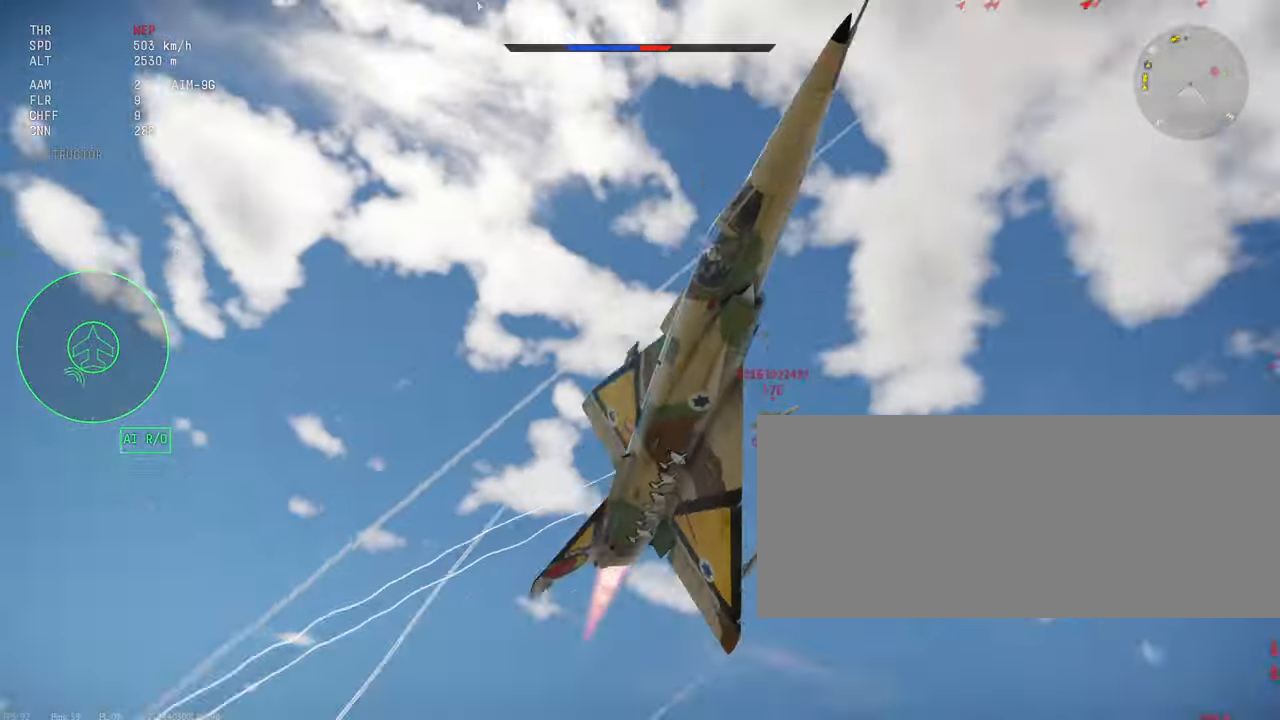
{"keys": ["c", "shift_l"], "mouse": [], "events": []}
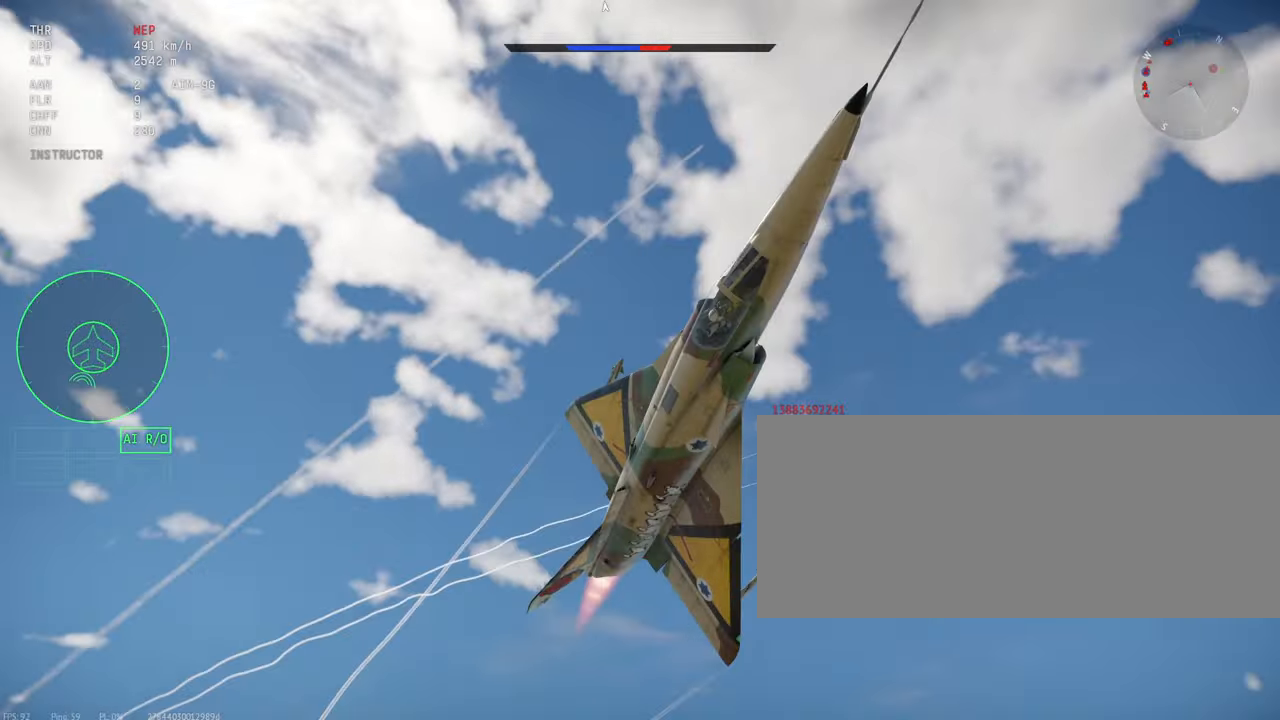
{"keys": ["s"], "mouse": [], "events": [[250, "shift_l", "up"], [400, "c", "up"], [500, "s", "down"]]}
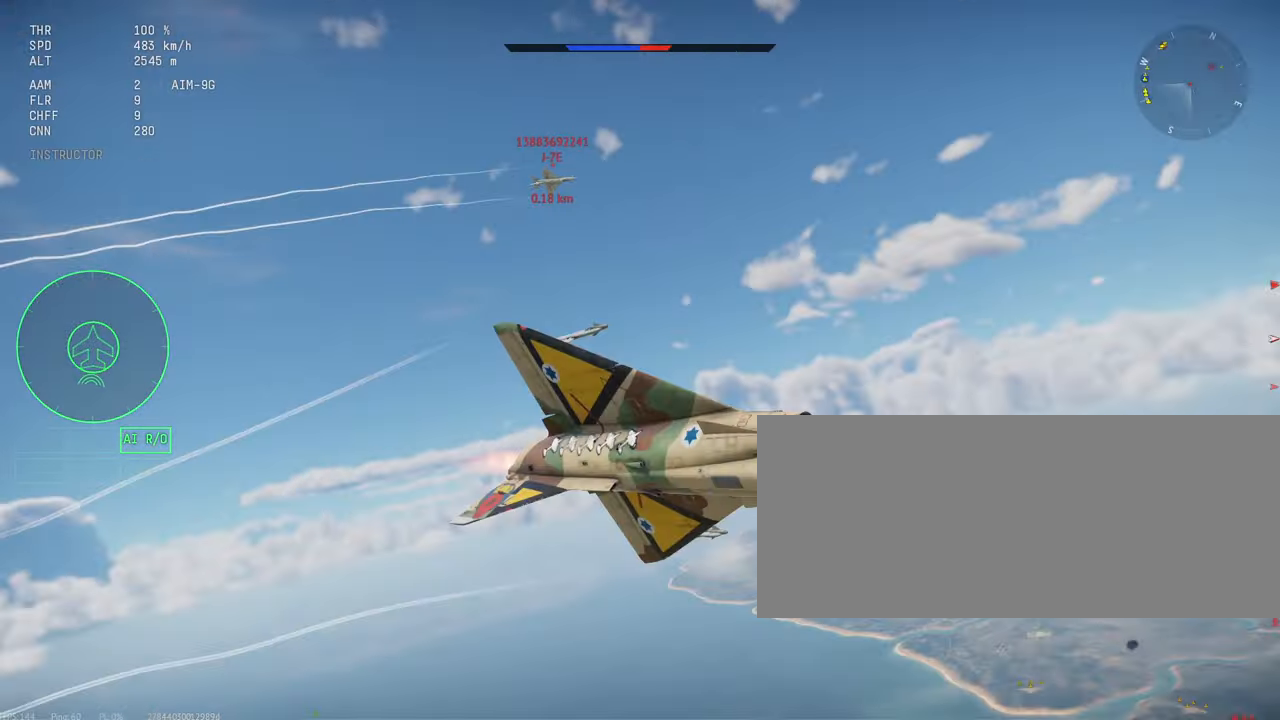
{"keys": ["a"], "mouse": [], "events": [[67, "s", "up"], [67, "x", "down"], [200, "x", "up"], [217, "a", "down"]]}
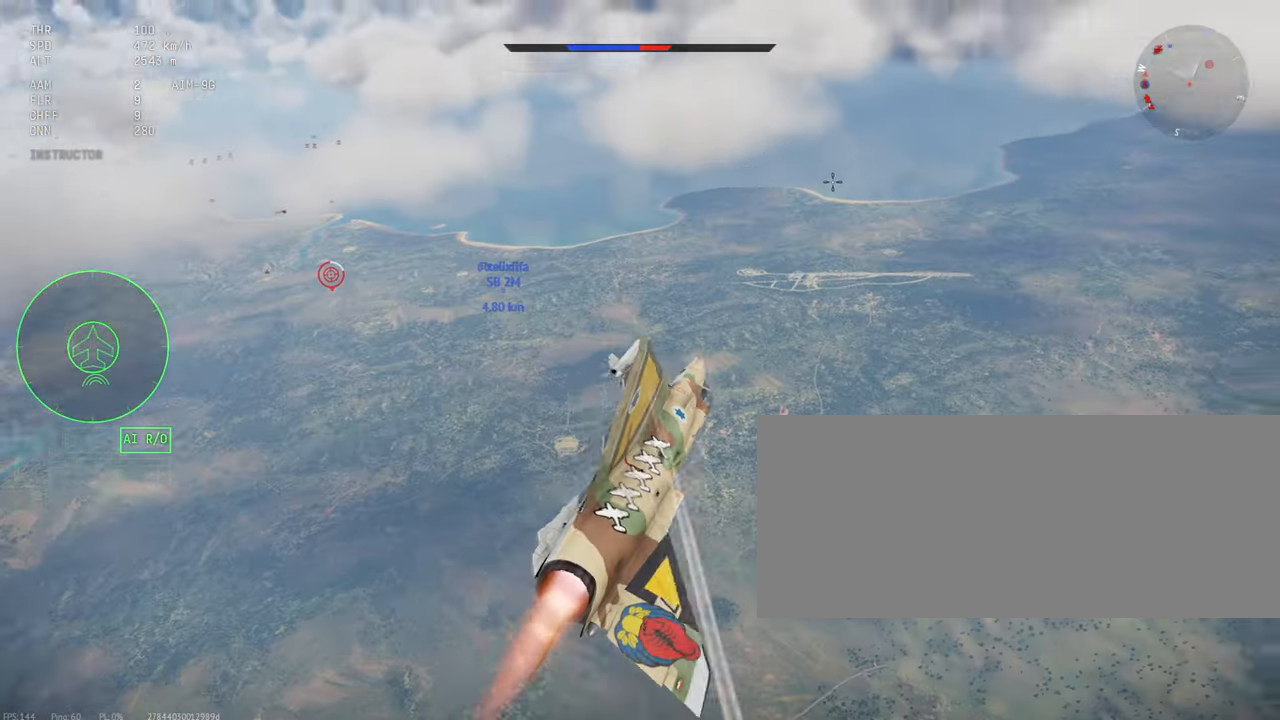
{"keys": ["a", "shift_l"], "mouse": [], "events": [[317, "shift_l", "down"], [400, "a", "up"], [500, "a", "down"]]}
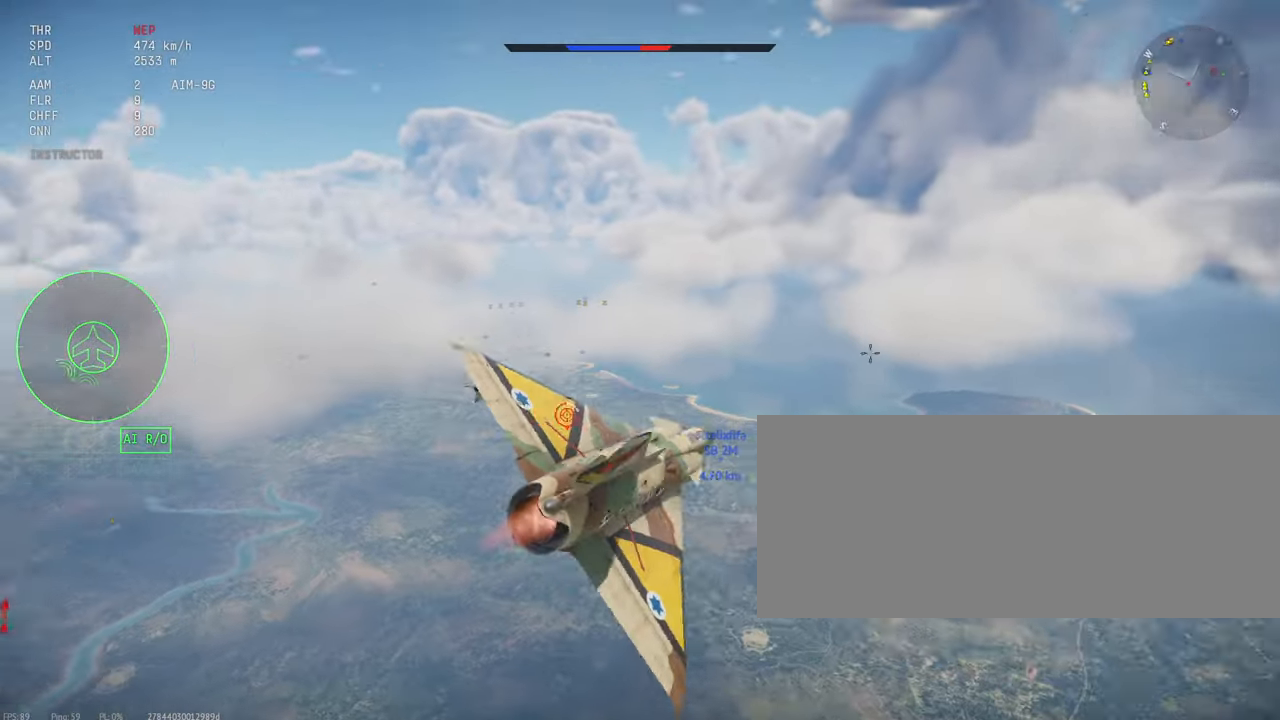
{"keys": ["c", "shift_l"], "mouse": [], "events": [[67, "a", "up"], [300, "c", "down"]]}